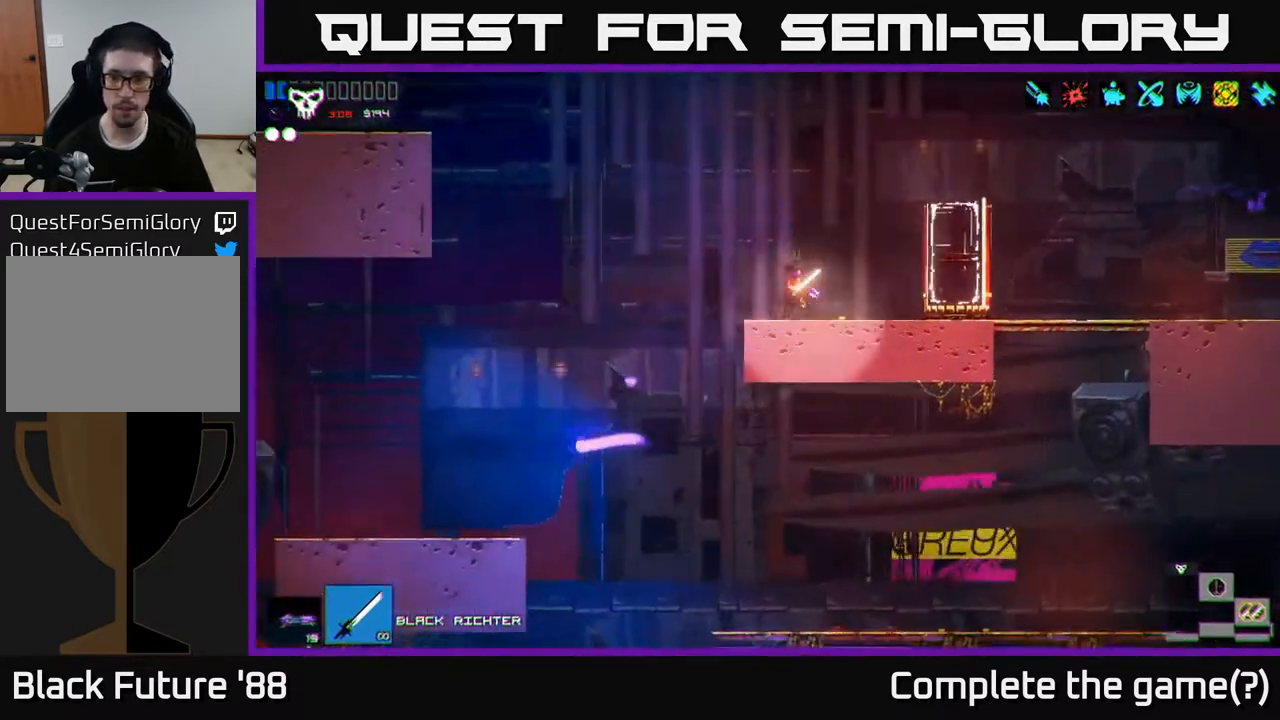
Gameplay with a controller (Xbox layout); each line is a JSON object with the inputs held at the frame after it. "events" lists button and stick changes between this image and that frame as [ms after this image, input, new state], when the widget could be followed in between.
{"buttons": [], "left_stick": "left", "right_stick": "down-left", "events": [[233, "A", "up"]]}
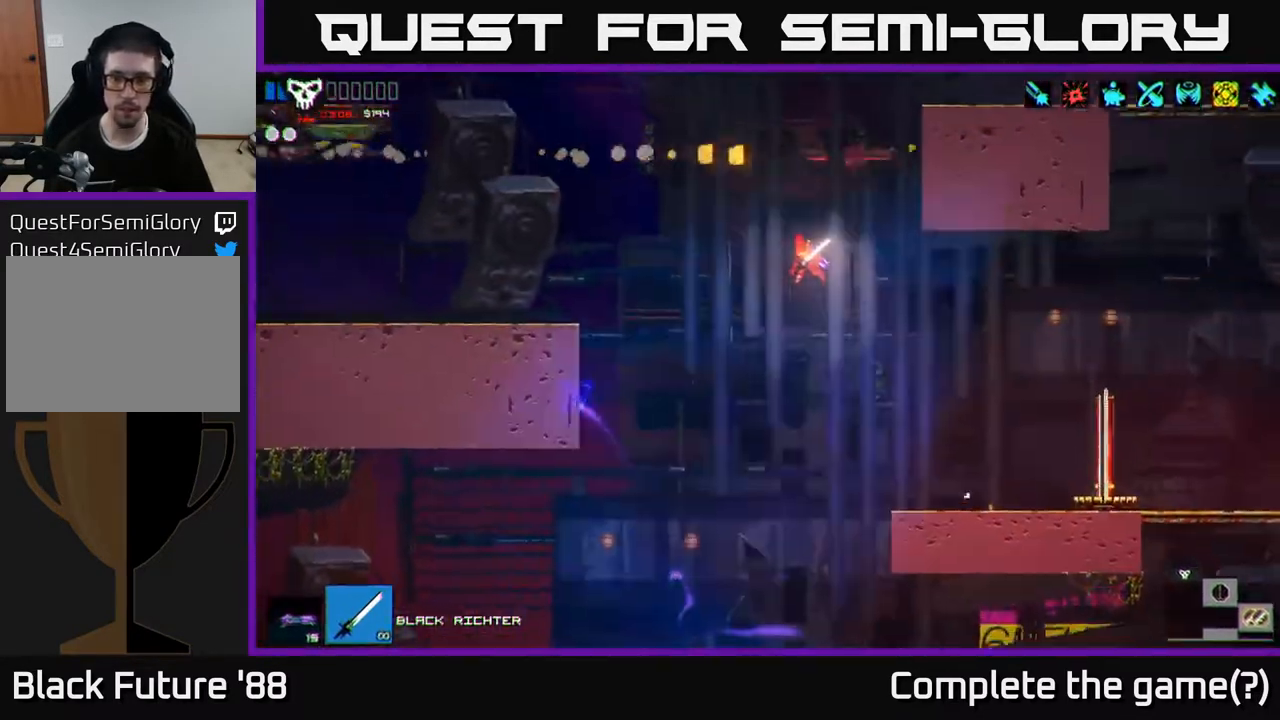
{"buttons": [], "left_stick": "left", "right_stick": "left", "events": [[100, "A", "down"], [217, "right_stick", "left"], [250, "A", "up"], [283, "L1", "down"], [350, "L1", "up"]]}
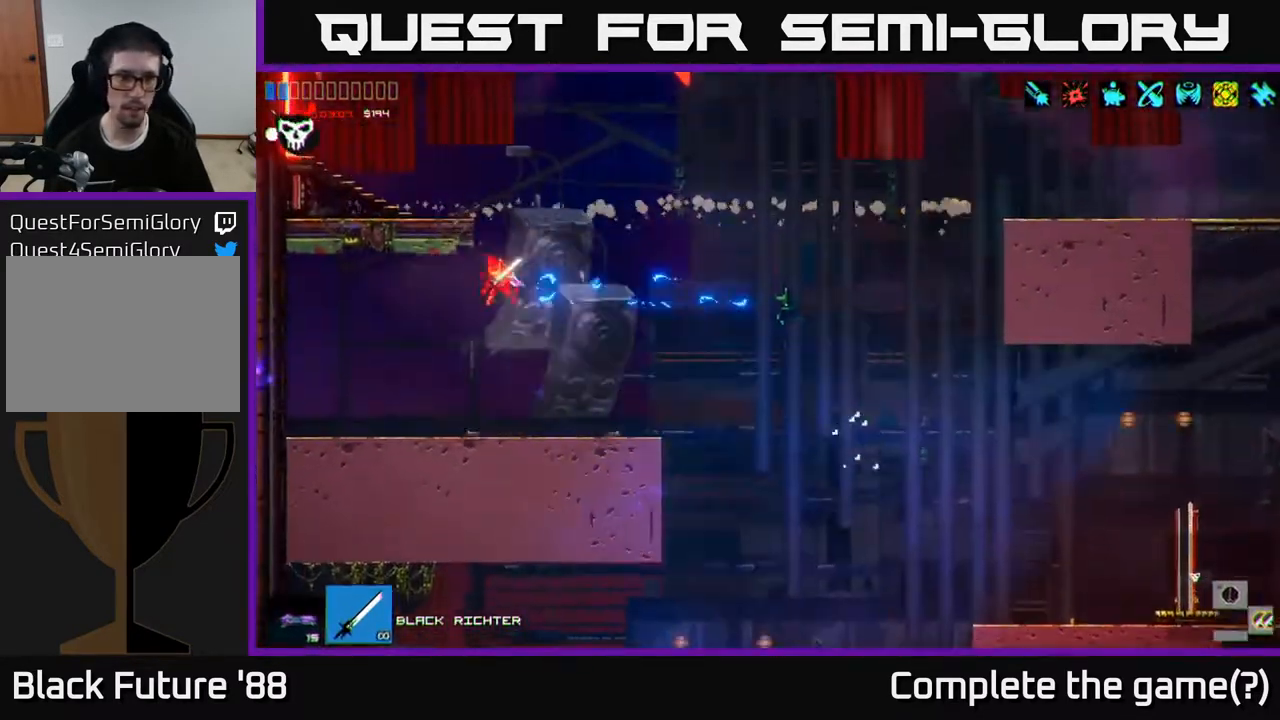
{"buttons": ["A"], "left_stick": "right", "right_stick": "up-right", "events": [[133, "right_stick", "up"], [250, "left_stick", "center"], [300, "right_stick", "up-right"], [317, "left_stick", "right"], [433, "A", "down"]]}
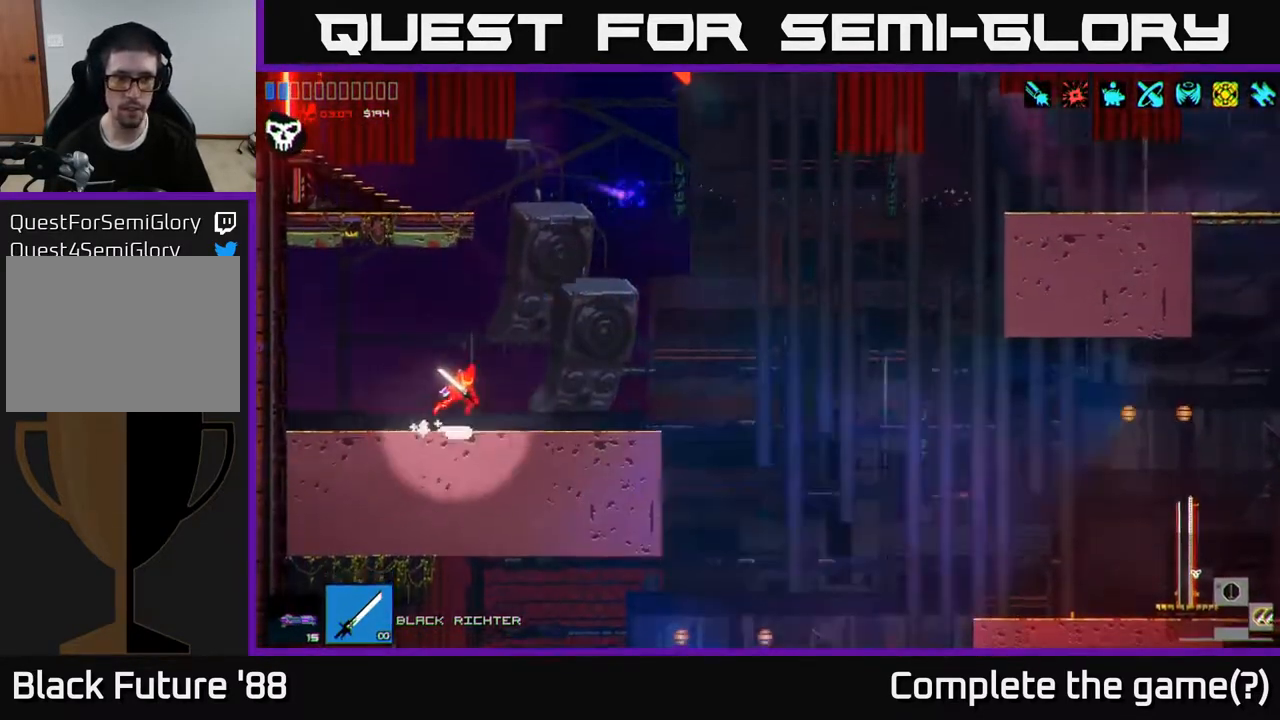
{"buttons": [], "left_stick": "left", "right_stick": "up-right", "events": [[183, "A", "up"], [283, "left_stick", "left"], [300, "A", "down"], [500, "A", "up"]]}
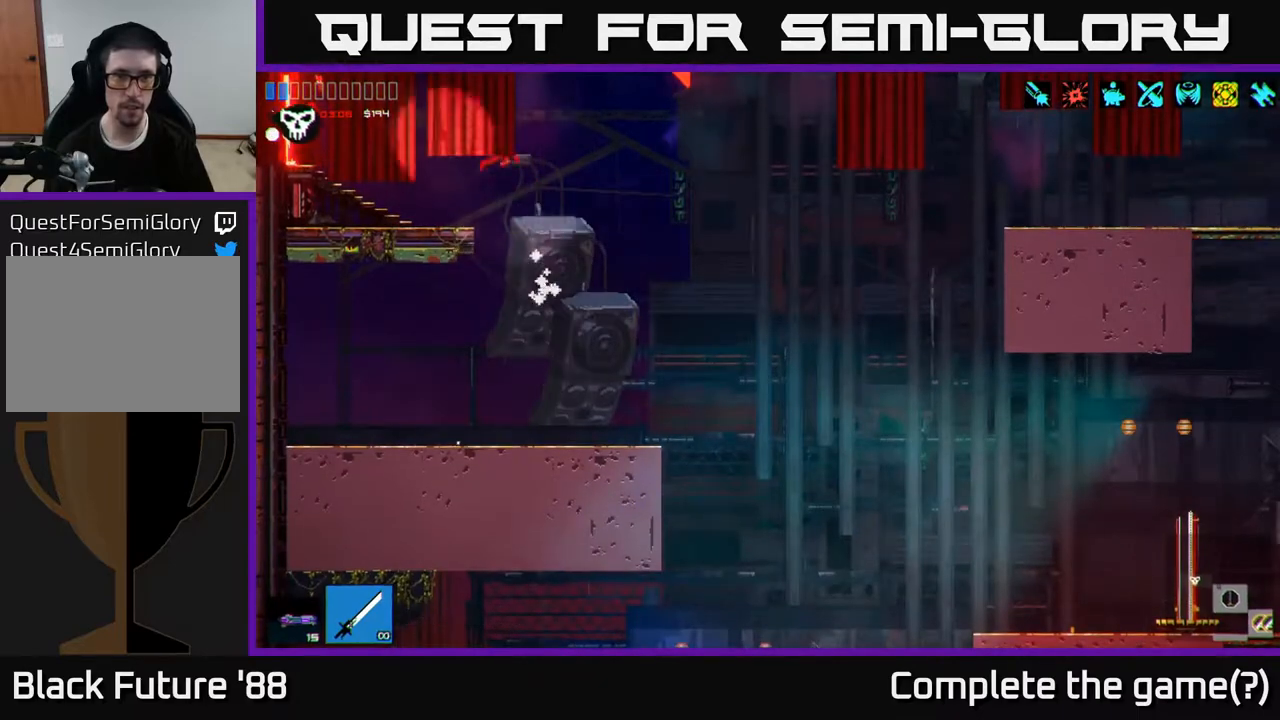
{"buttons": [], "left_stick": "left", "right_stick": "left", "events": [[333, "right_stick", "left"]]}
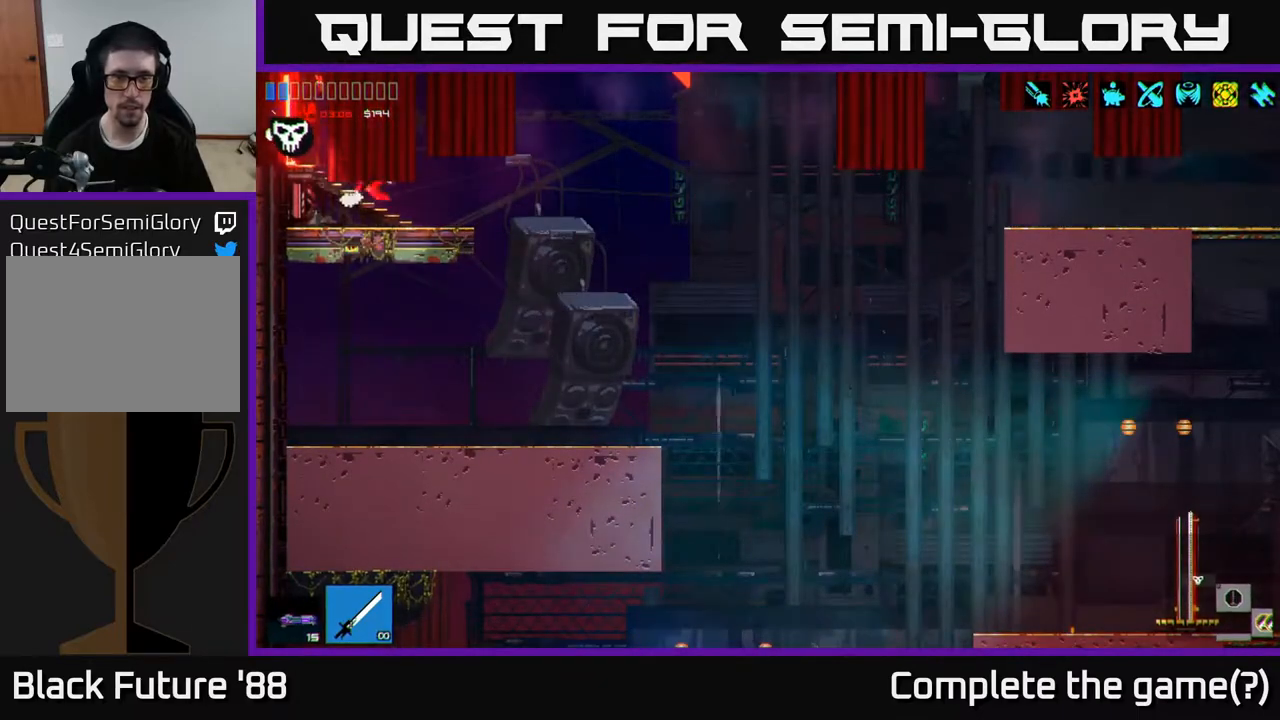
{"buttons": [], "left_stick": "left", "right_stick": "center", "events": [[400, "right_stick", "center"]]}
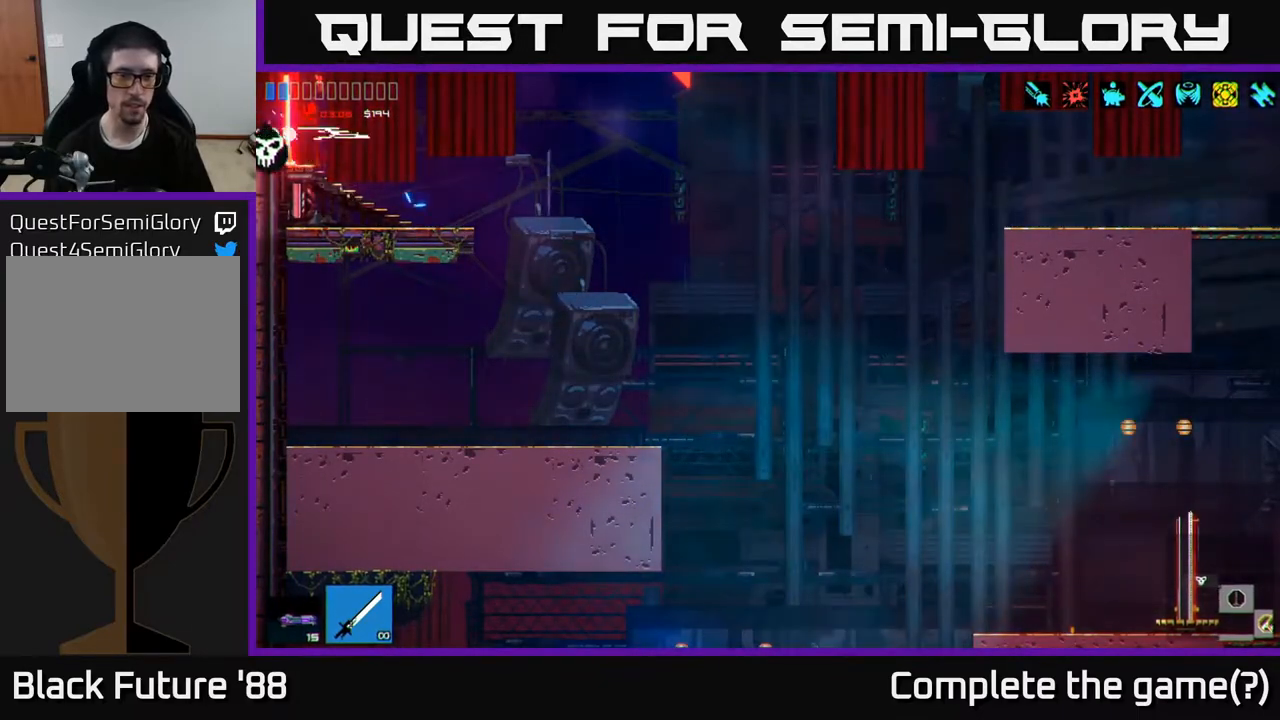
{"buttons": [], "left_stick": "left", "right_stick": "center", "events": [[133, "left_stick", "center"], [383, "left_stick", "left"]]}
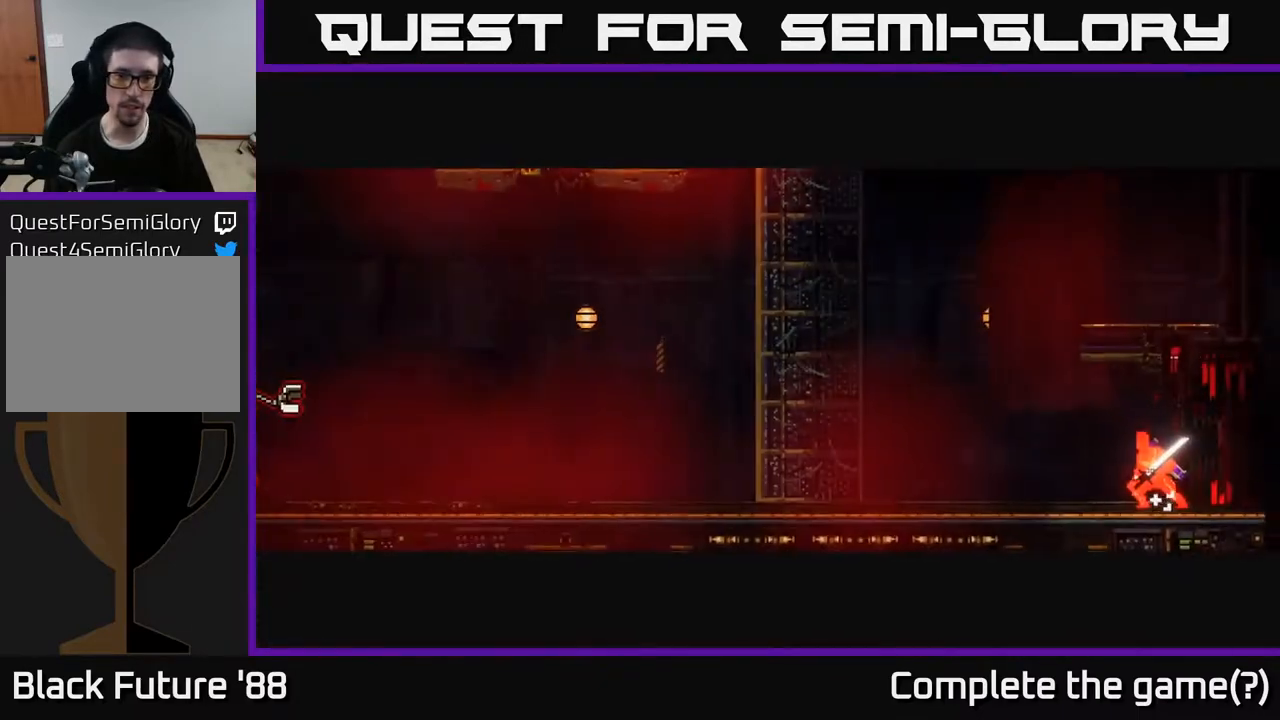
{"buttons": [], "left_stick": "center", "right_stick": "center", "events": [[100, "left_stick", "center"]]}
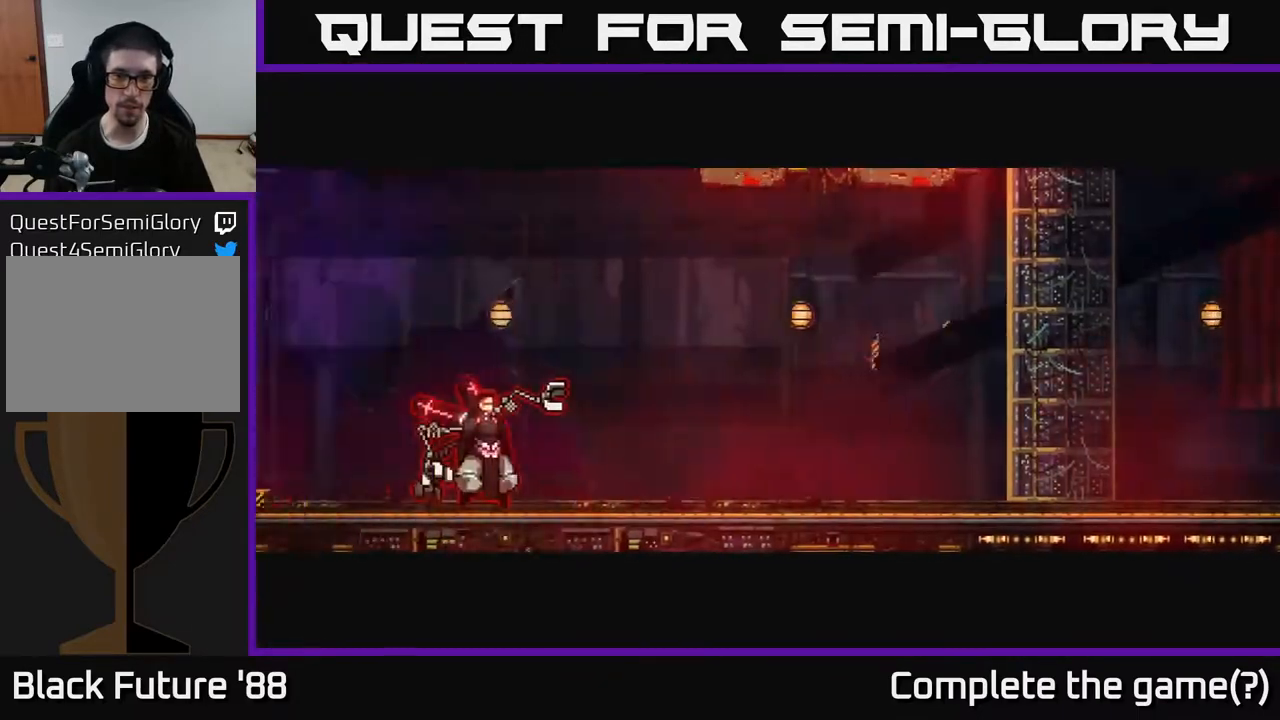
{"buttons": [], "left_stick": "center", "right_stick": "center", "events": []}
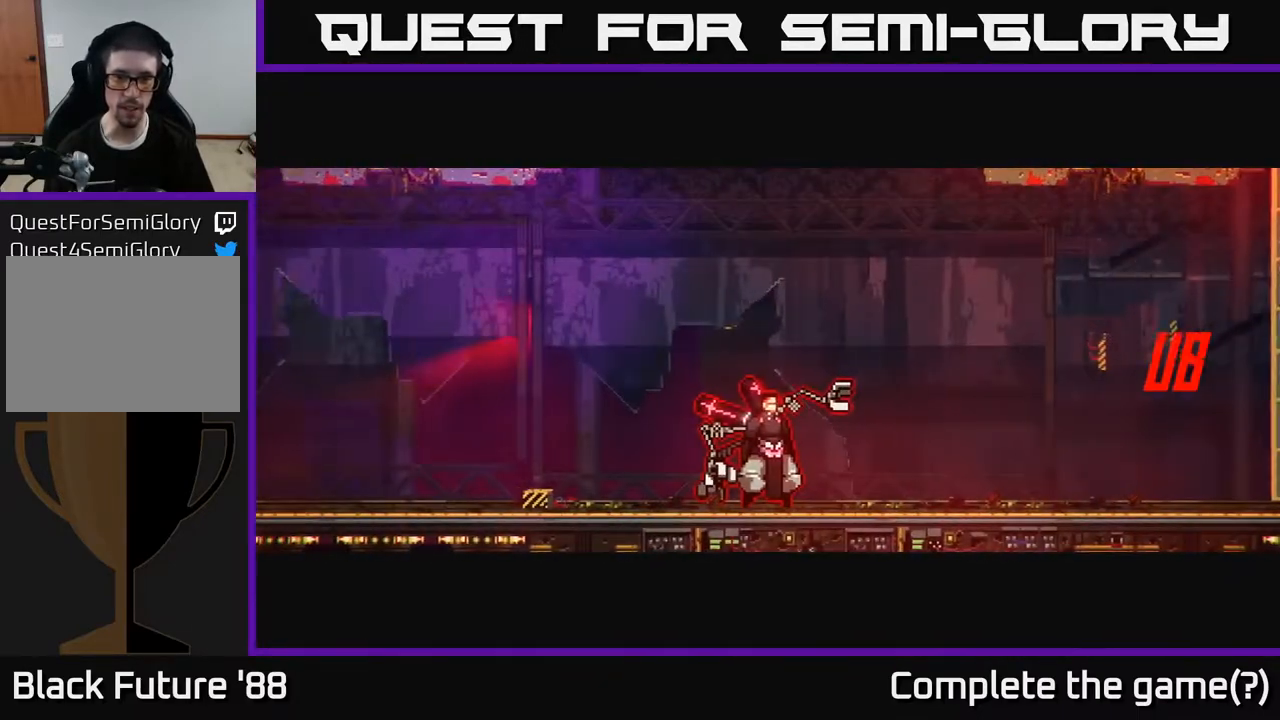
{"buttons": [], "left_stick": "center", "right_stick": "left", "events": [[217, "right_stick", "left"]]}
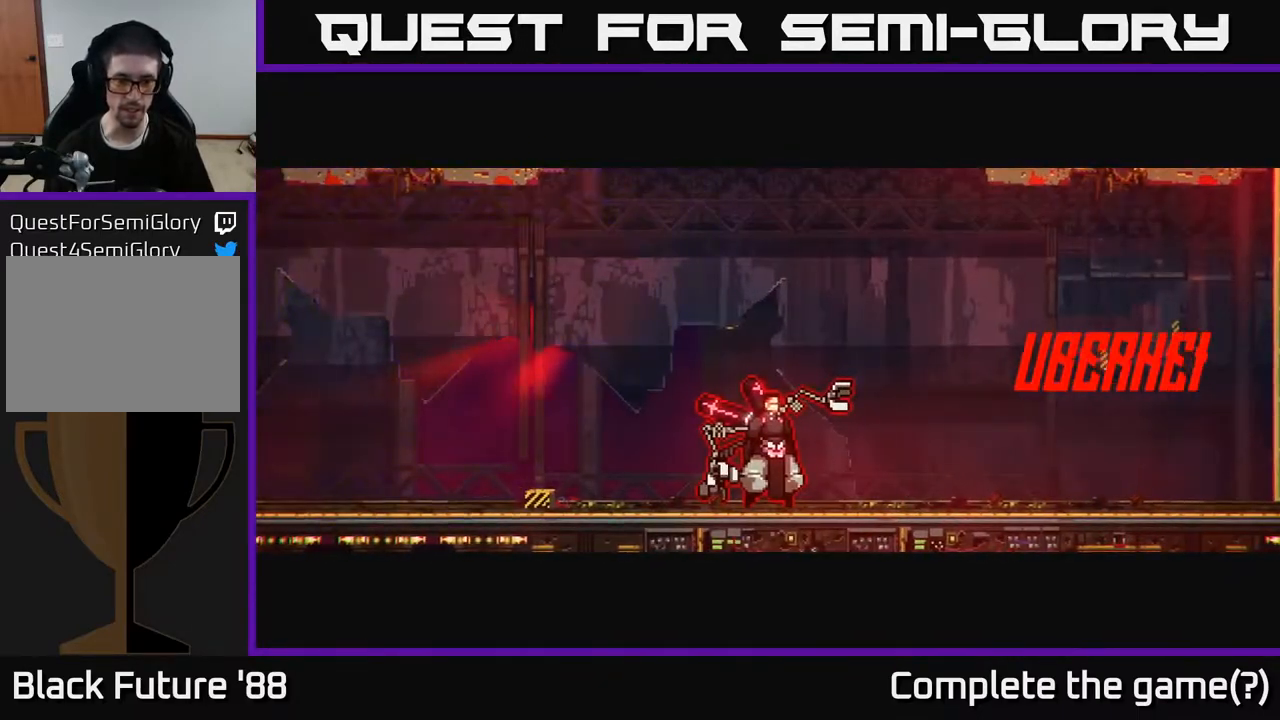
{"buttons": [], "left_stick": "left", "right_stick": "left", "events": [[333, "left_stick", "left"]]}
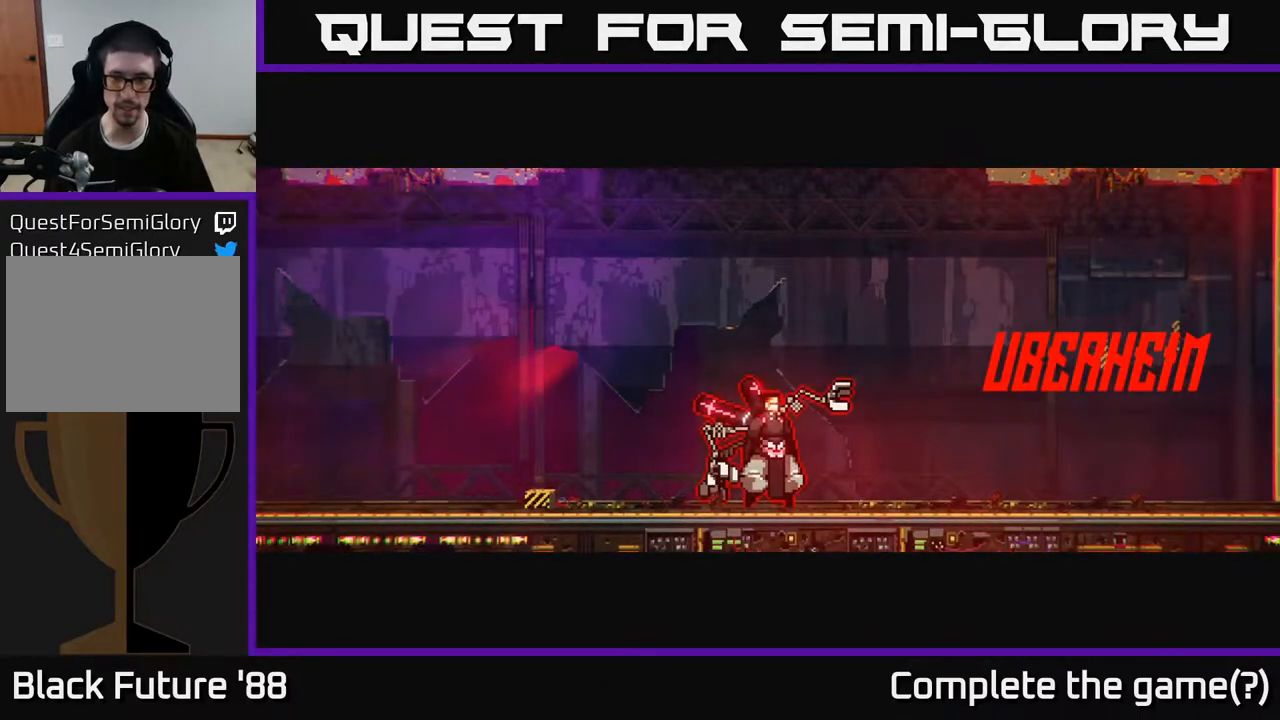
{"buttons": [], "left_stick": "left", "right_stick": "left", "events": [[167, "right_stick", "center"], [383, "right_stick", "left"]]}
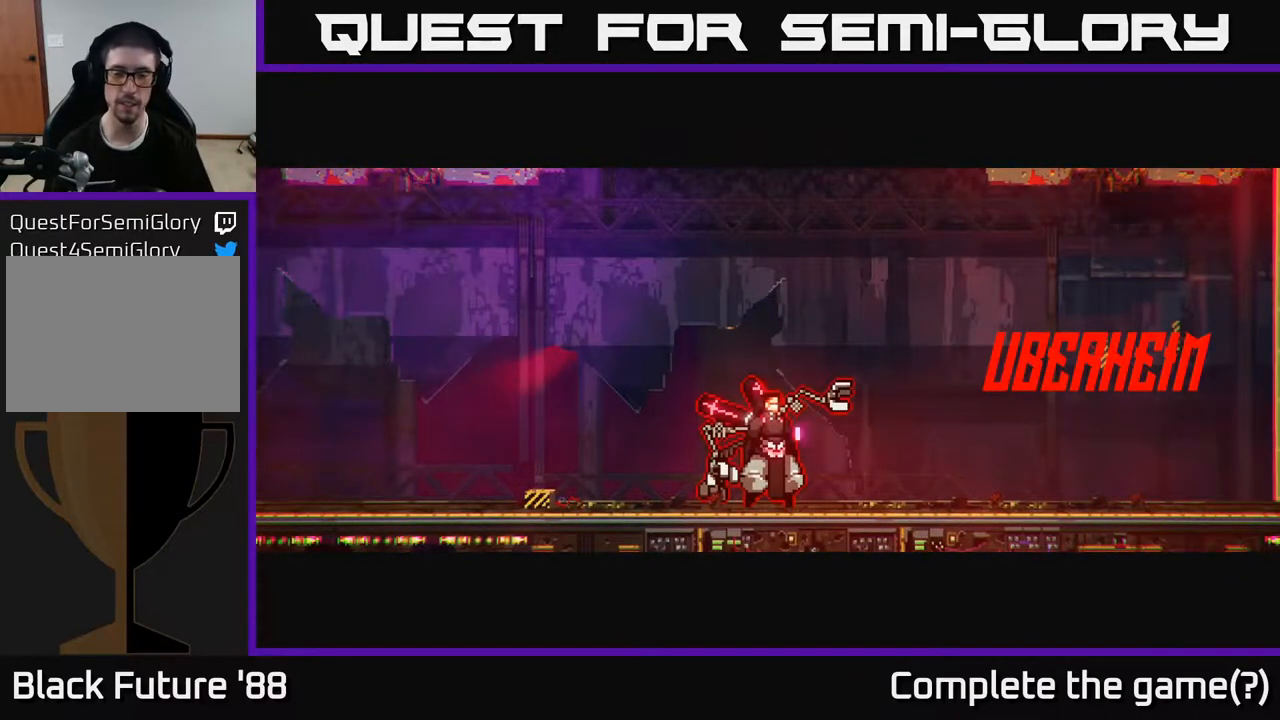
{"buttons": [], "left_stick": "left", "right_stick": "left", "events": []}
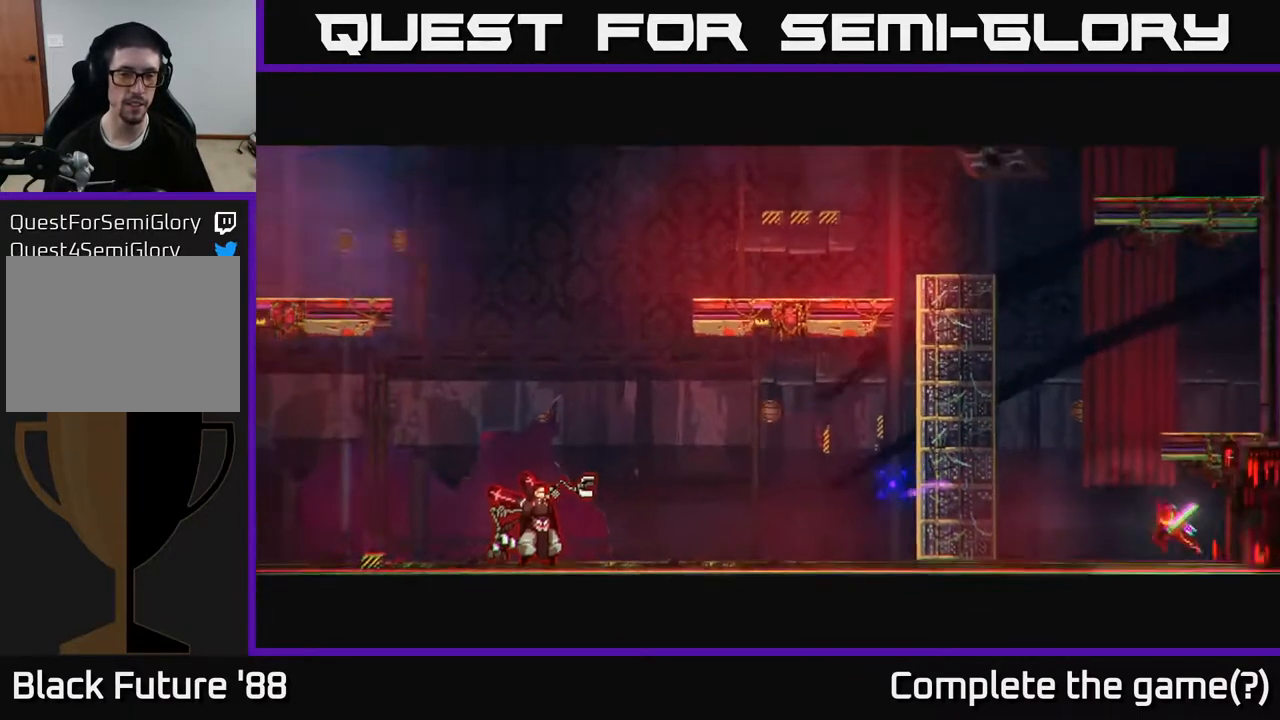
{"buttons": ["R2"], "left_stick": "left", "right_stick": "left", "events": [[467, "R2", "down"]]}
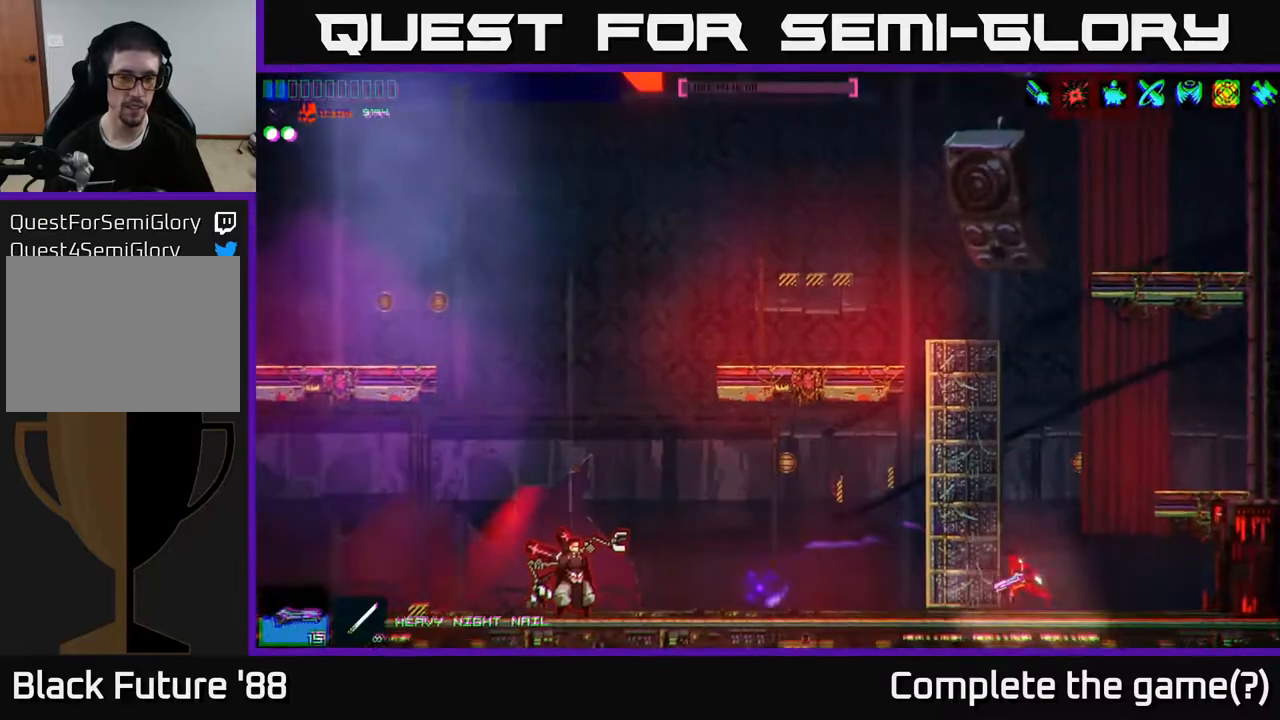
{"buttons": [], "left_stick": "left", "right_stick": "left", "events": [[67, "R2", "up"], [167, "left_stick", "center"], [483, "left_stick", "left"]]}
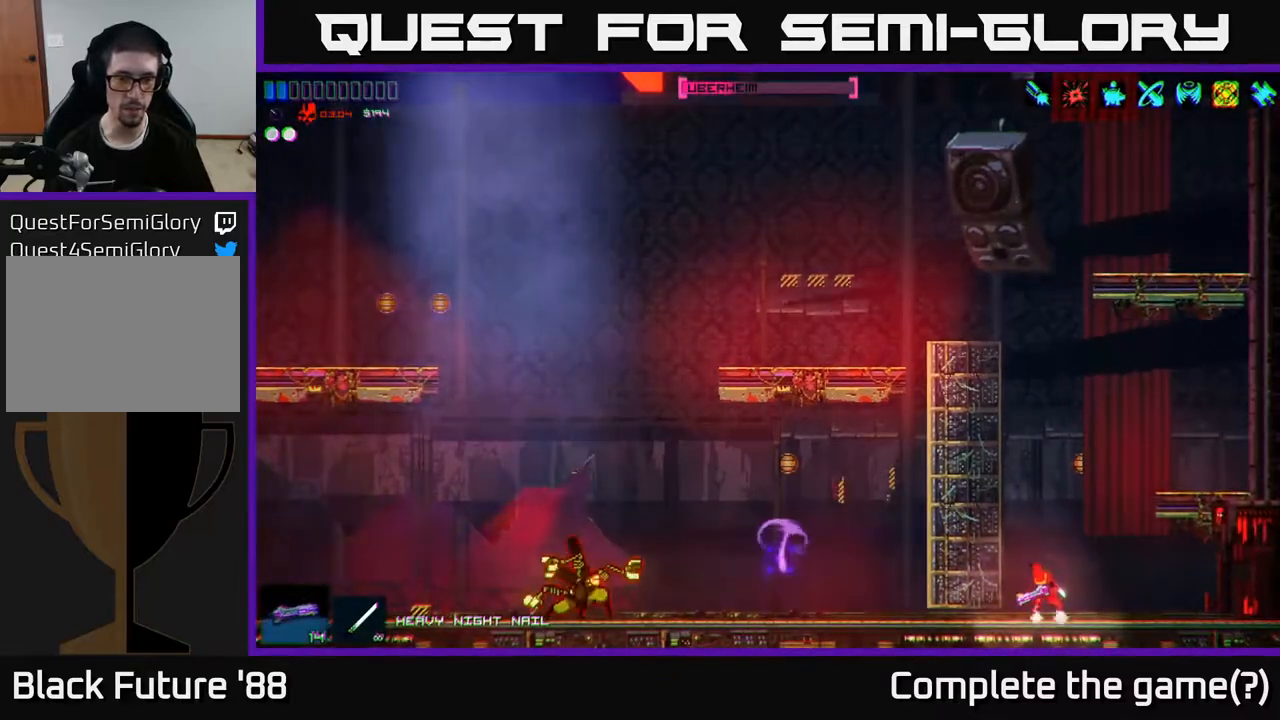
{"buttons": [], "left_stick": "left", "right_stick": "left", "events": []}
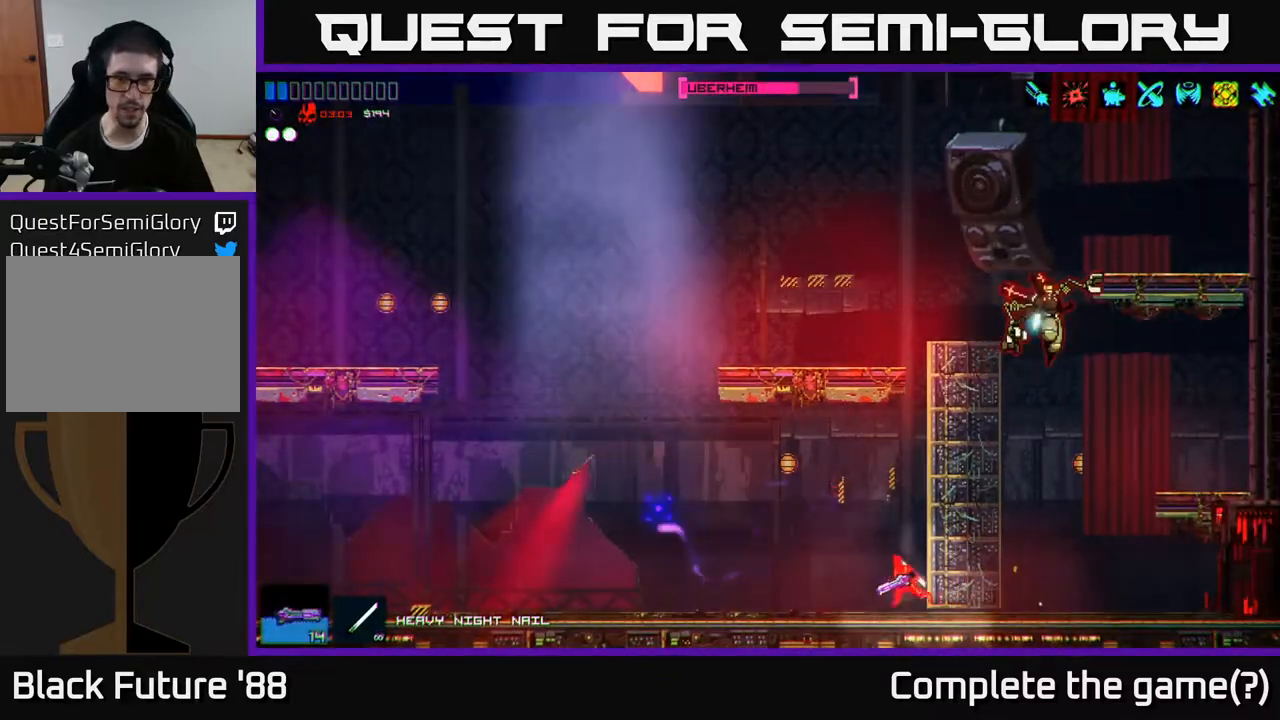
{"buttons": ["R2"], "left_stick": "left", "right_stick": "up-right", "events": [[100, "right_stick", "up-right"], [117, "A", "down"], [267, "A", "up"], [350, "R2", "down"]]}
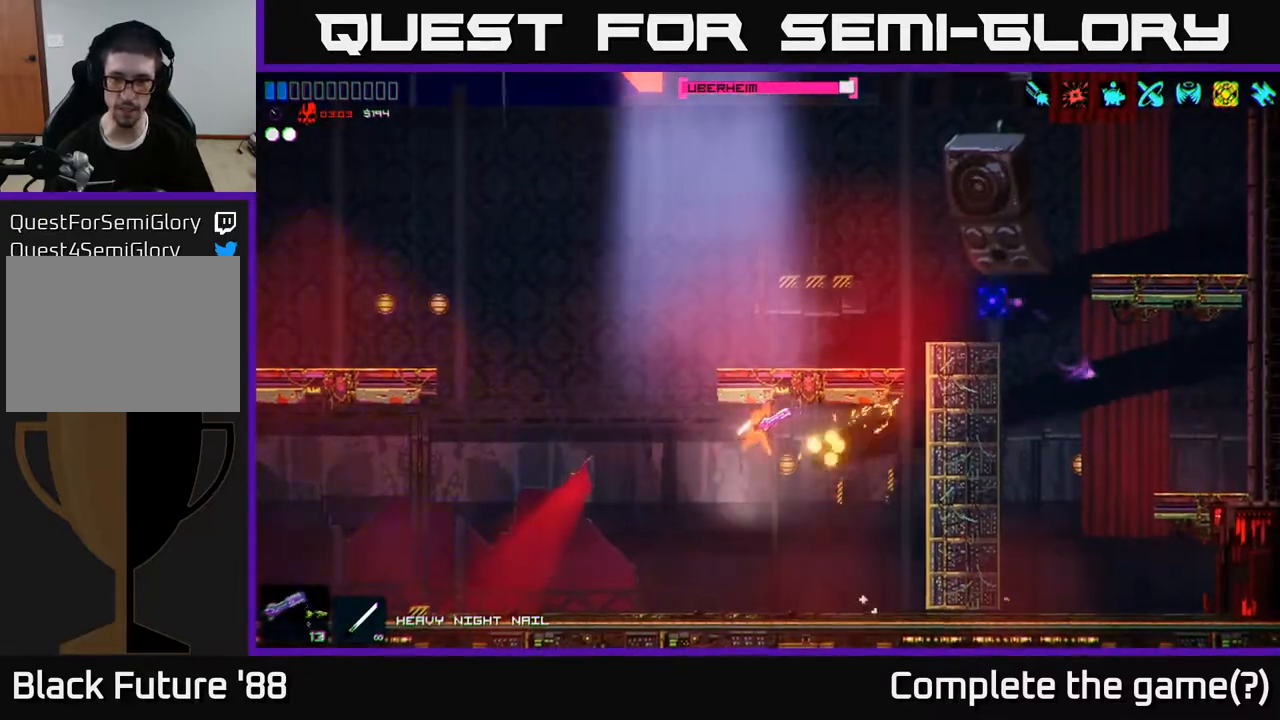
{"buttons": [], "left_stick": "left", "right_stick": "right", "events": [[33, "R2", "up"], [83, "right_stick", "right"], [367, "left_stick", "center"], [450, "left_stick", "left"]]}
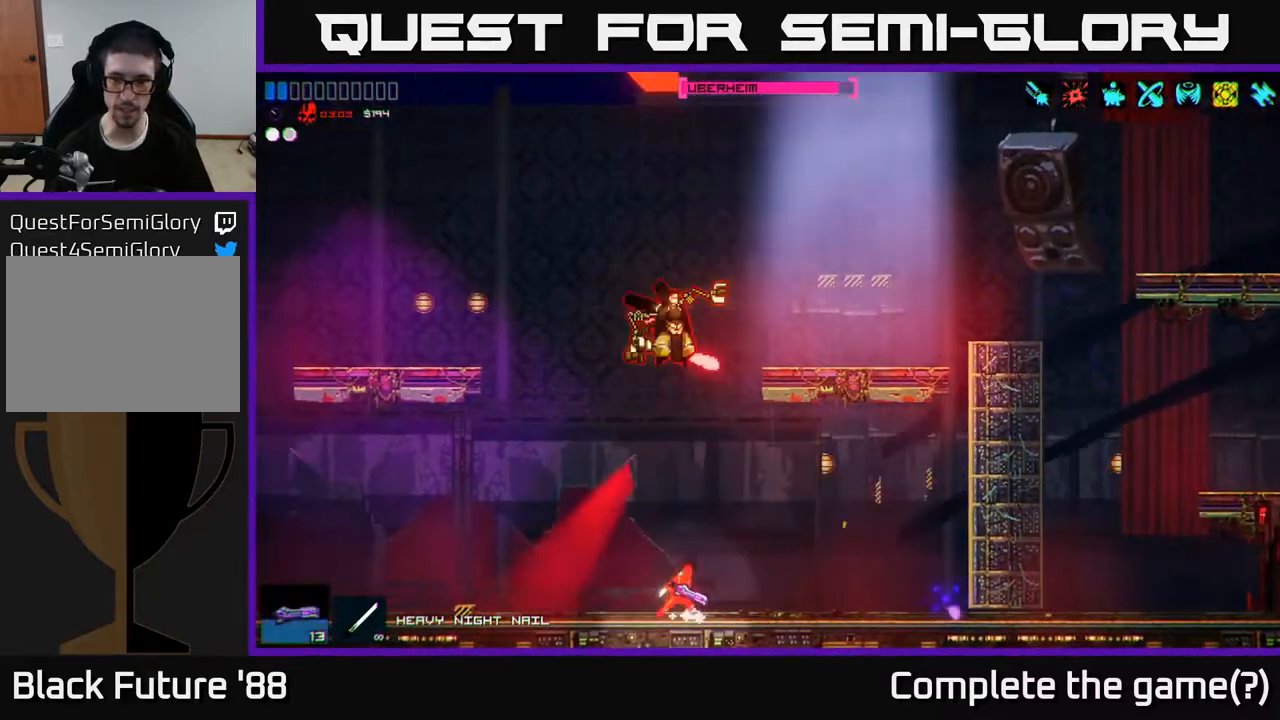
{"buttons": [], "left_stick": "left", "right_stick": "right", "events": [[217, "A", "down"], [483, "A", "up"]]}
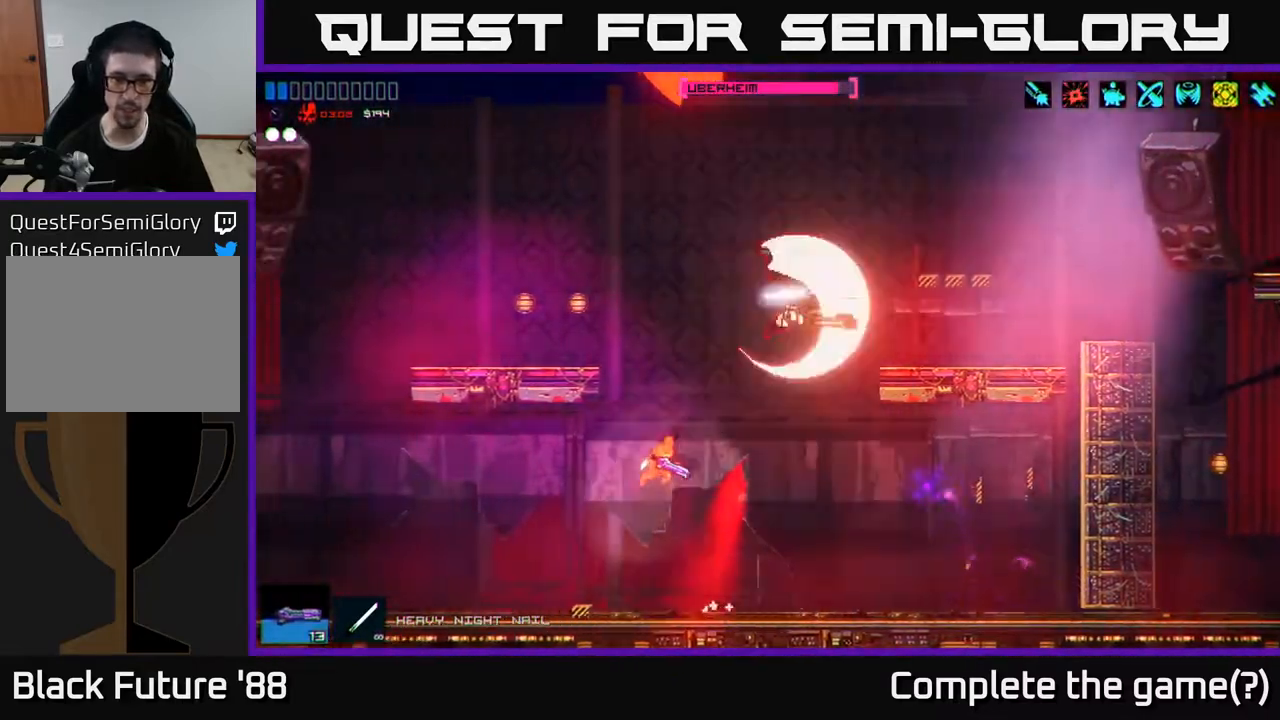
{"buttons": [], "left_stick": "left", "right_stick": "right", "events": [[17, "right_stick", "down-right"], [83, "R2", "down"], [133, "R2", "up"], [167, "R2", "down"], [267, "R2", "up"], [383, "right_stick", "right"]]}
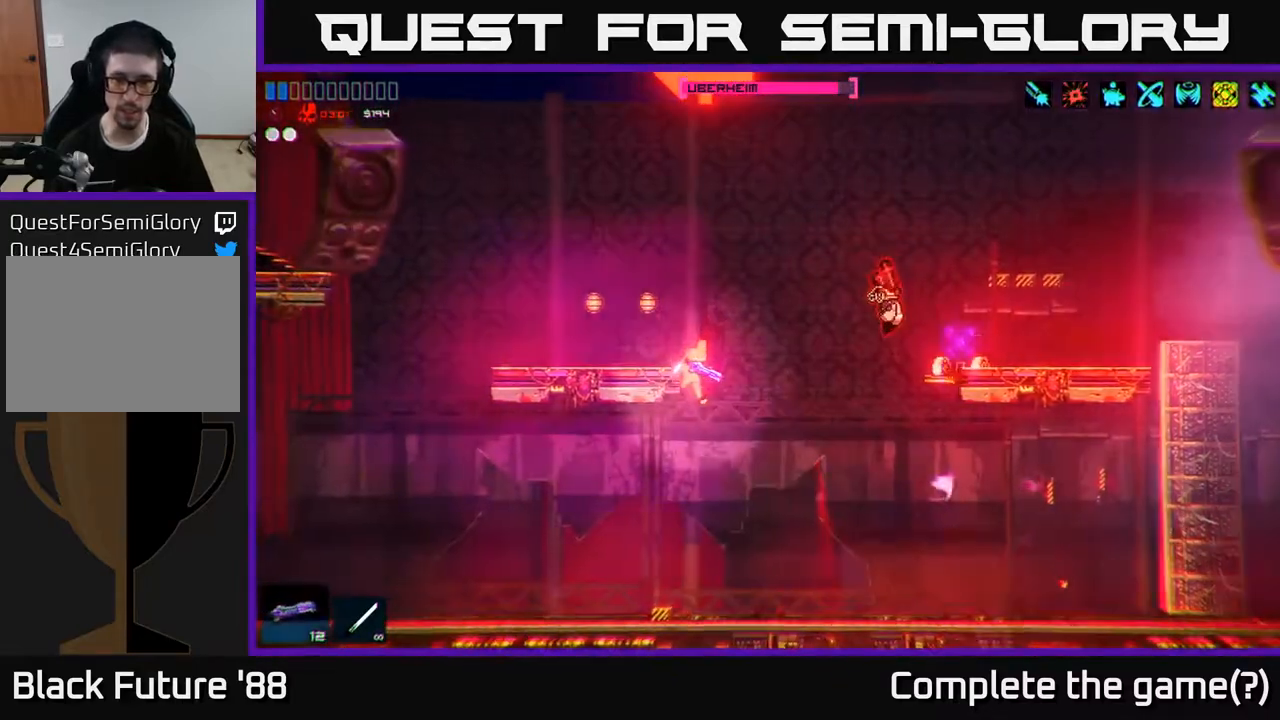
{"buttons": [], "left_stick": "left", "right_stick": "up-right", "events": [[33, "R1", "down"], [117, "R1", "up"], [167, "R2", "down"], [200, "right_stick", "up-right"], [283, "R2", "up"]]}
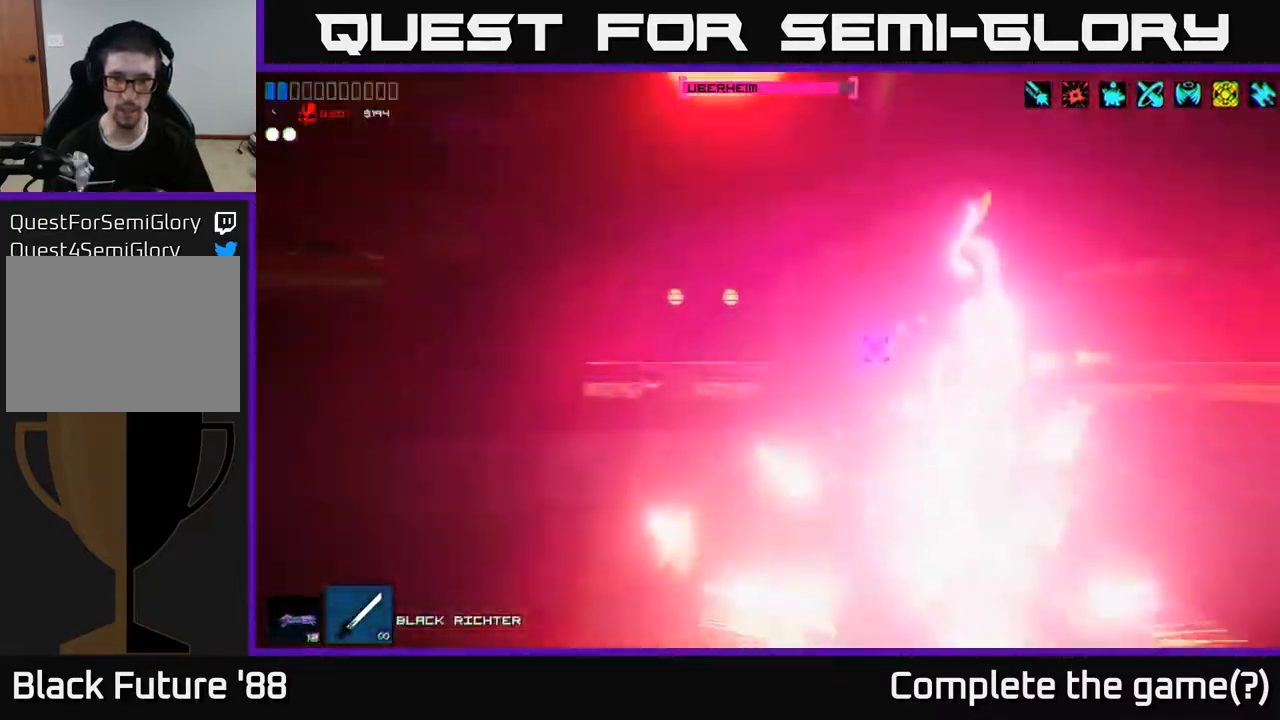
{"buttons": ["R1"], "left_stick": "left", "right_stick": "up-right", "events": [[433, "R1", "down"]]}
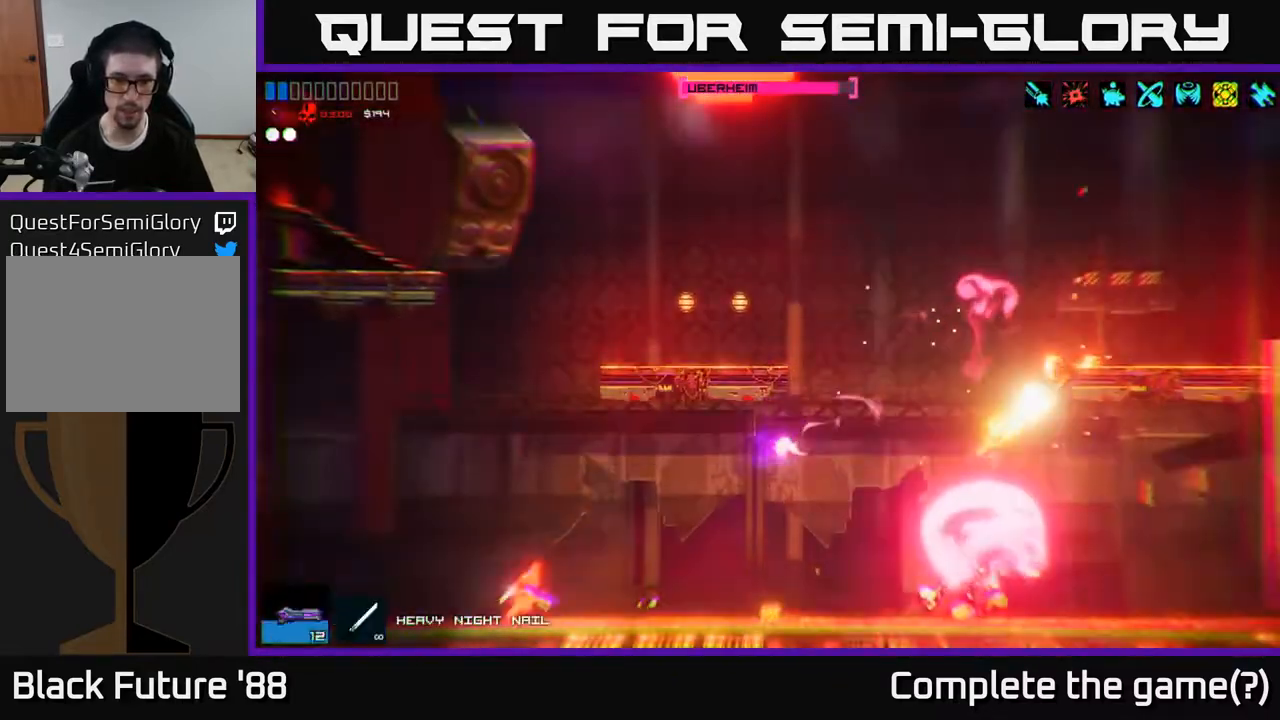
{"buttons": [], "left_stick": "left", "right_stick": "right", "events": [[33, "R1", "up"], [50, "right_stick", "right"], [83, "left_stick", "center"], [183, "left_stick", "left"], [400, "left_stick", "center"], [450, "left_stick", "left"]]}
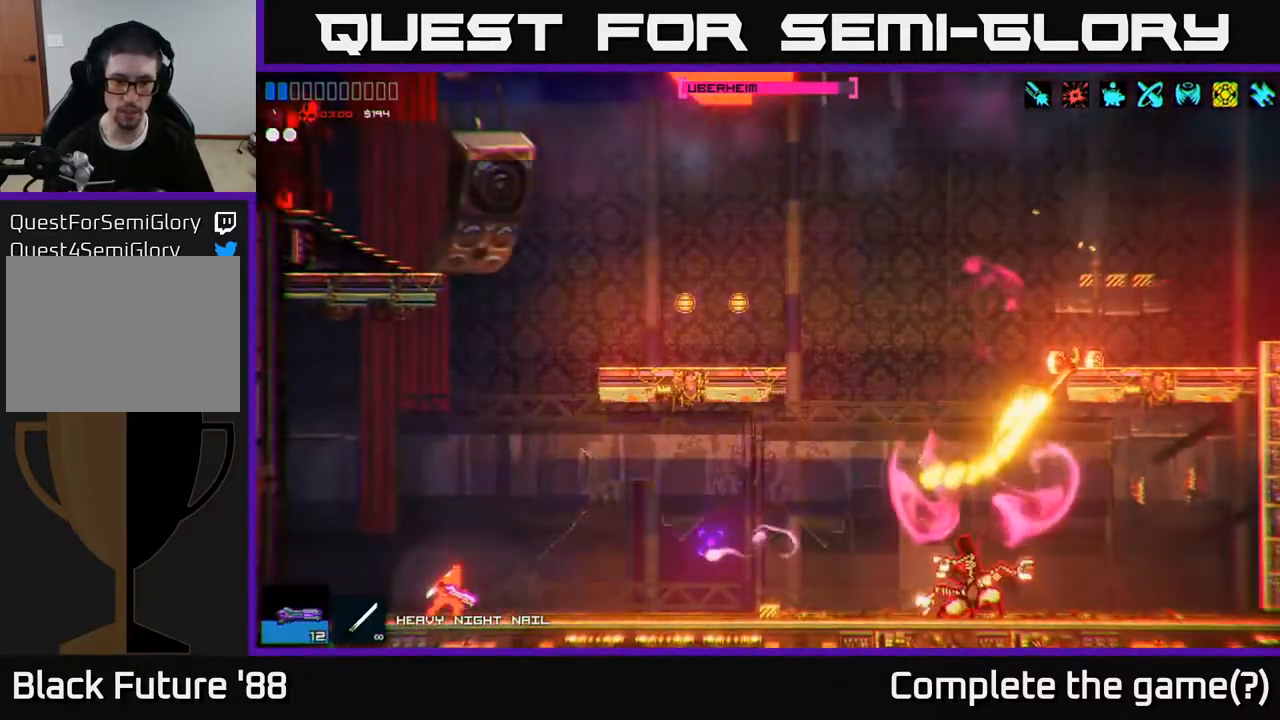
{"buttons": ["A"], "left_stick": "right", "right_stick": "right", "events": [[117, "left_stick", "center"], [167, "A", "down"], [167, "left_stick", "right"], [400, "A", "up"], [467, "A", "down"]]}
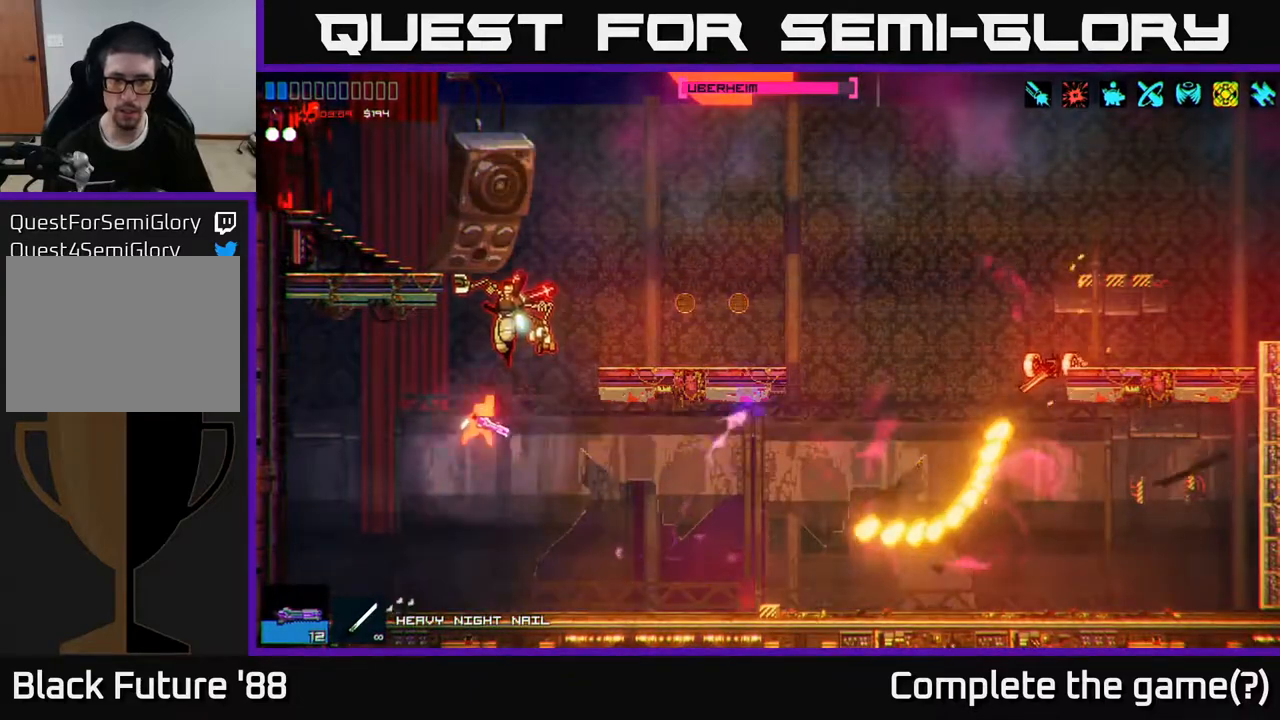
{"buttons": [], "left_stick": "right", "right_stick": "right", "events": [[217, "R2", "down"], [267, "A", "up"], [333, "R2", "up"]]}
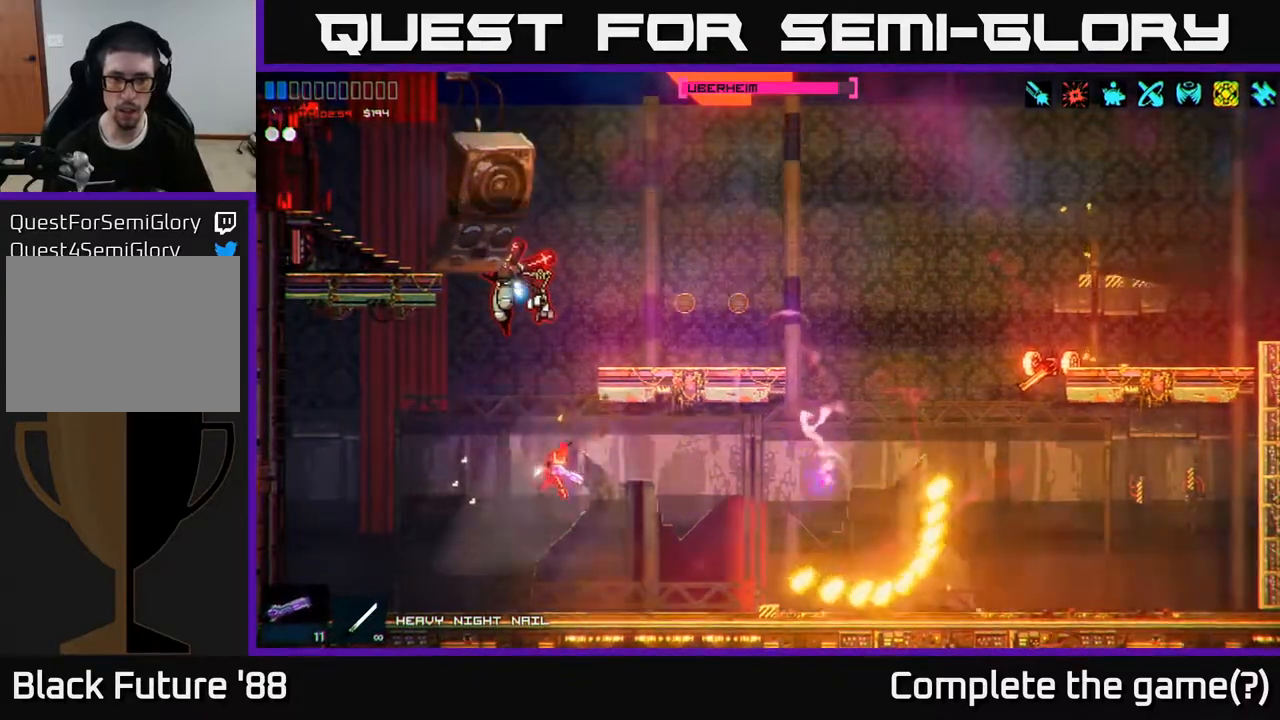
{"buttons": [], "left_stick": "right", "right_stick": "right", "events": [[167, "A", "down"], [400, "A", "up"]]}
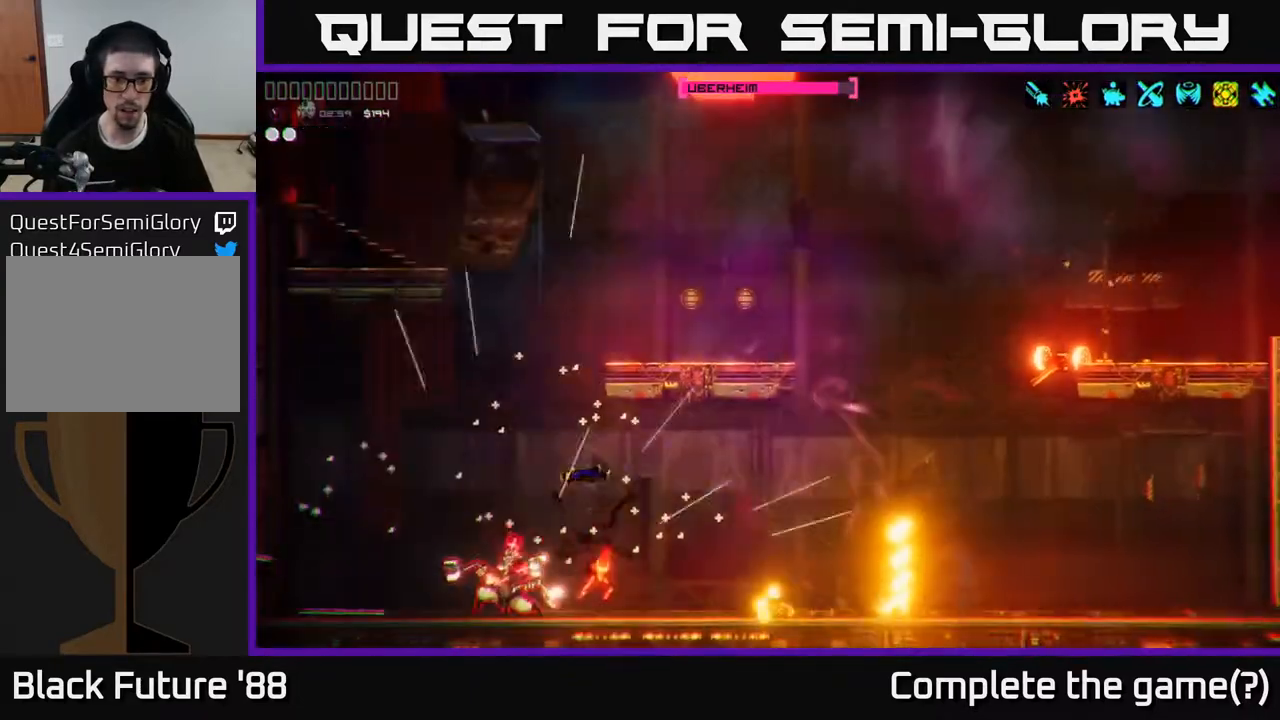
{"buttons": [], "left_stick": "center", "right_stick": "right", "events": [[133, "right_stick", "up-right"], [200, "left_stick", "center"], [250, "right_stick", "center"], [383, "right_stick", "right"]]}
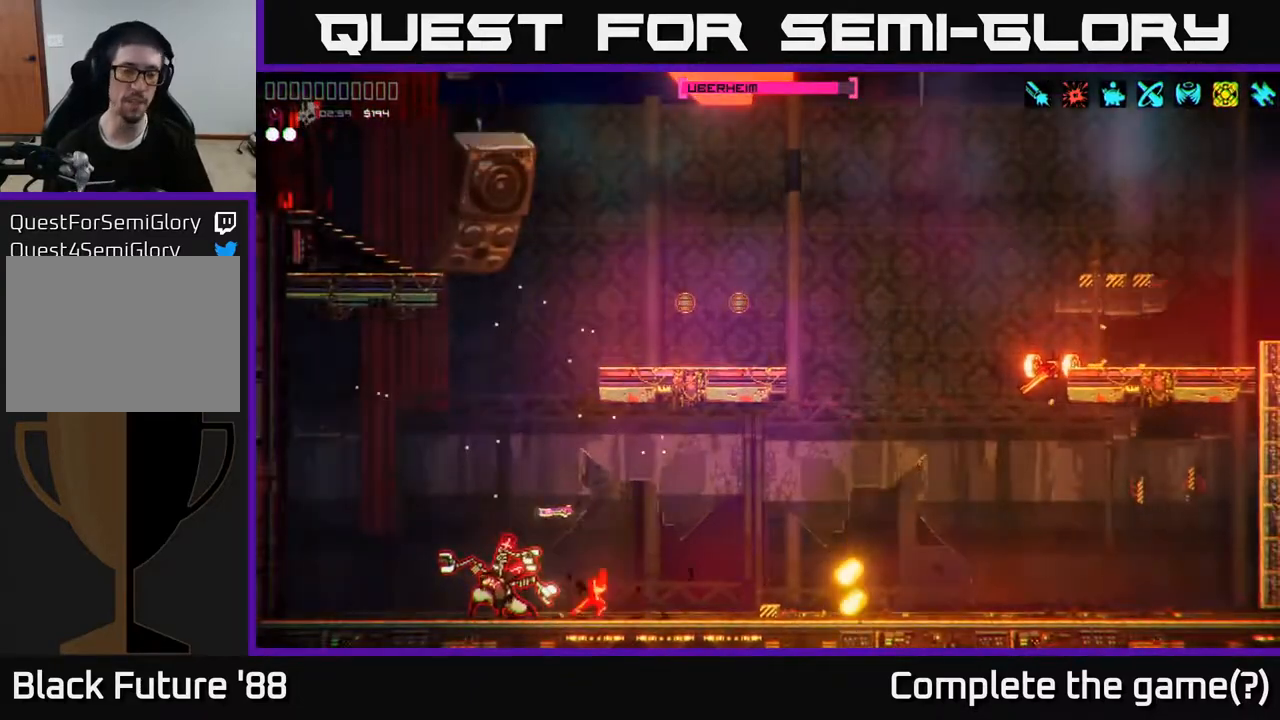
{"buttons": [], "left_stick": "center", "right_stick": "up-right", "events": [[83, "right_stick", "up-right"]]}
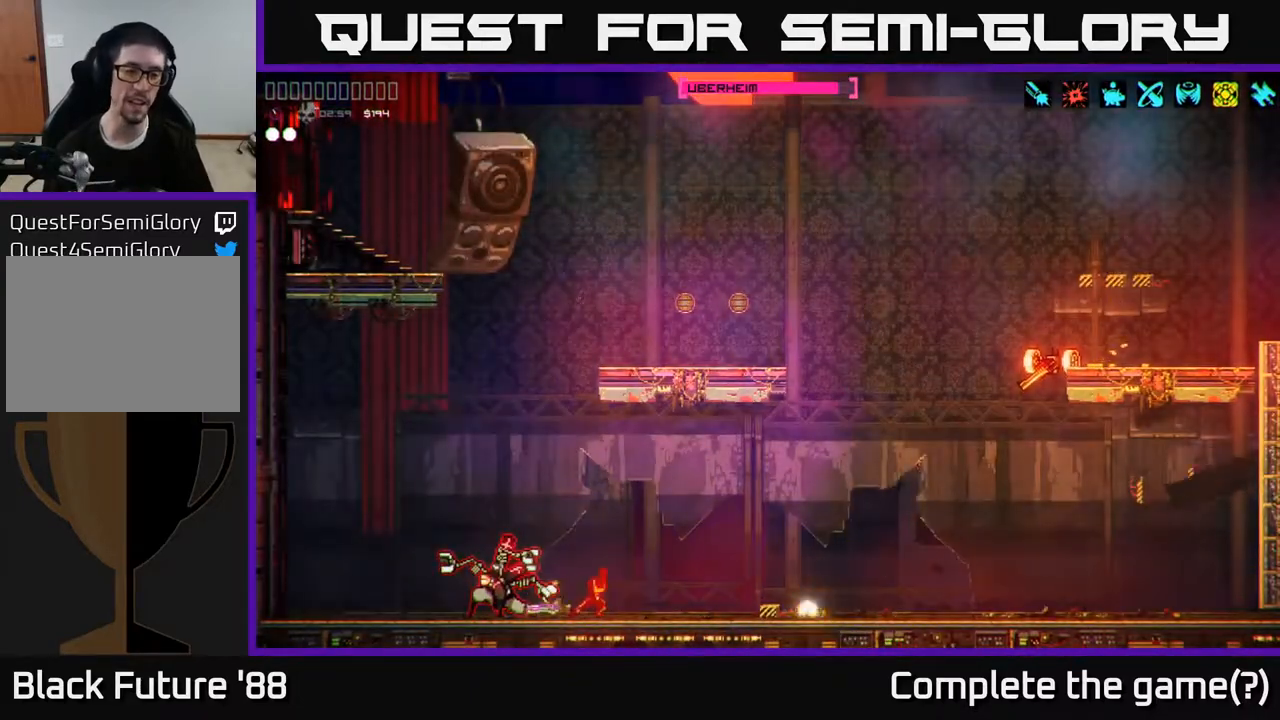
{"buttons": [], "left_stick": "center", "right_stick": "center", "events": [[200, "right_stick", "center"]]}